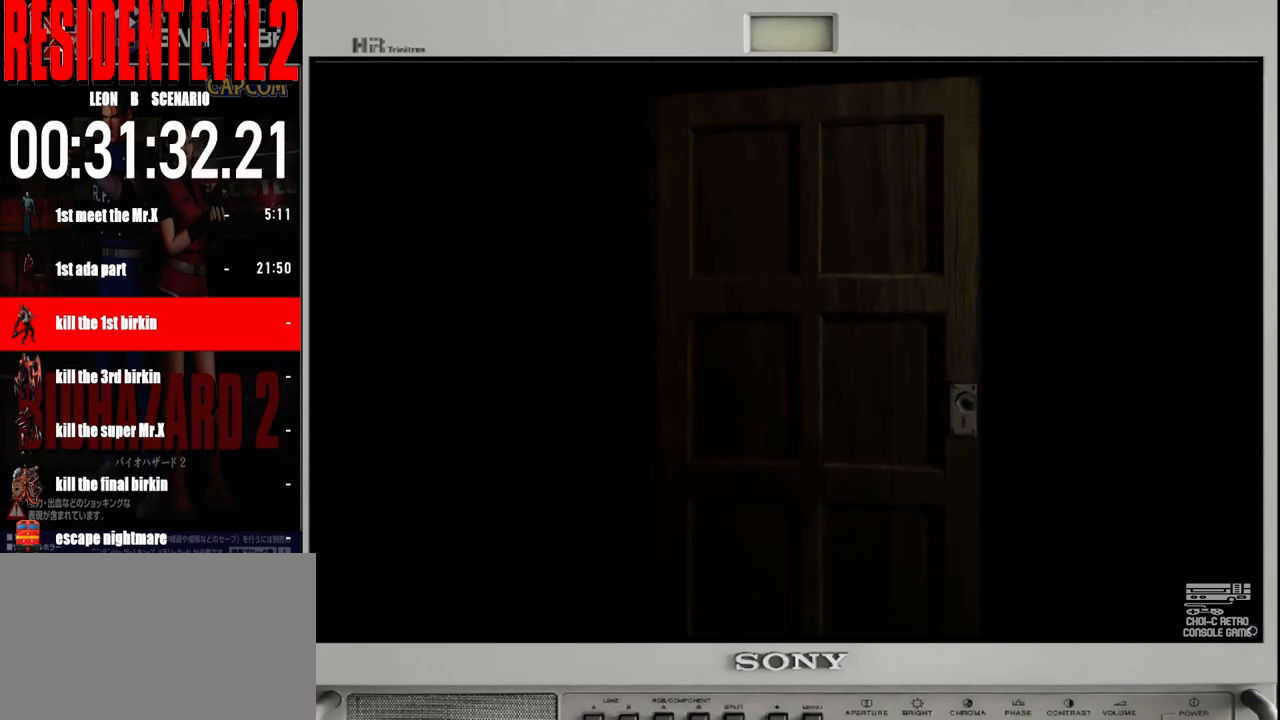
Gameplay with a controller (Nintendo layout); each line is a JSON object with the inputs held at the frame after it. "events" lists button and stick changes between this image and that frame as [ms after this image, input, new state], when the widget could be followed in between. Not read: L2 L3 R2 R3 SELECT Z.
{"buttons": [], "left_stick": "center", "right_stick": "center", "events": []}
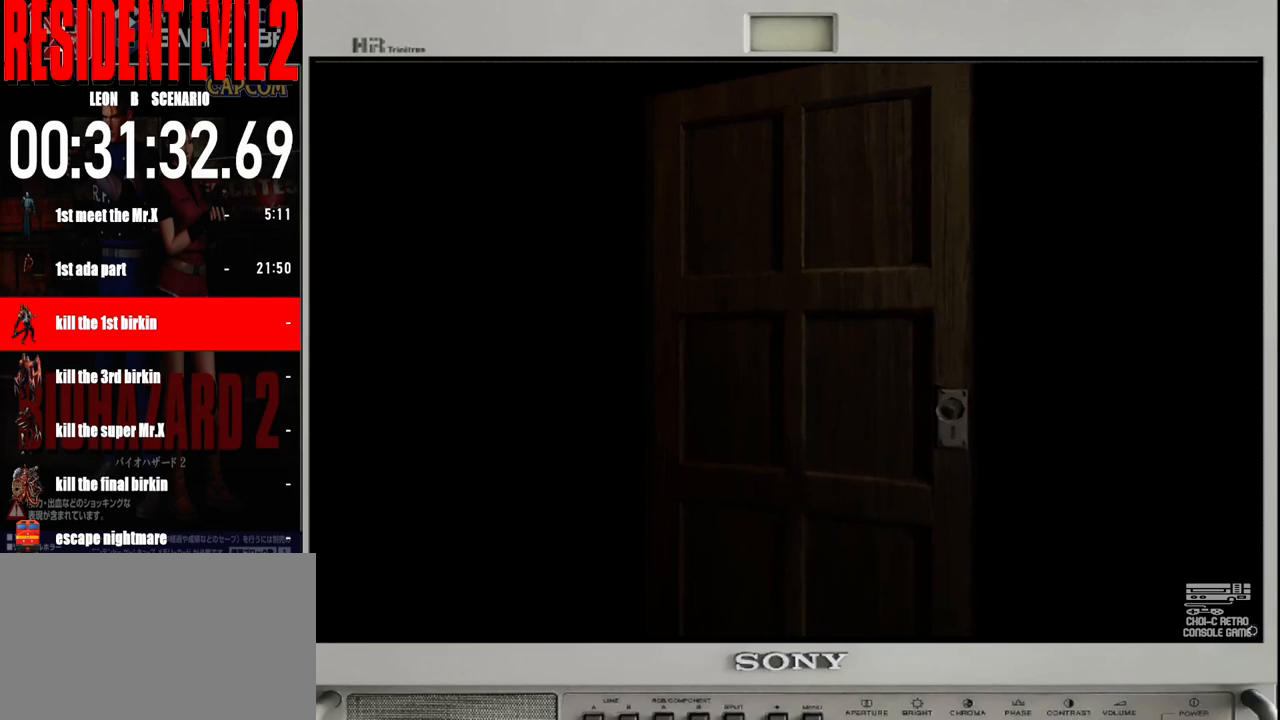
{"buttons": [], "left_stick": "center", "right_stick": "center", "events": []}
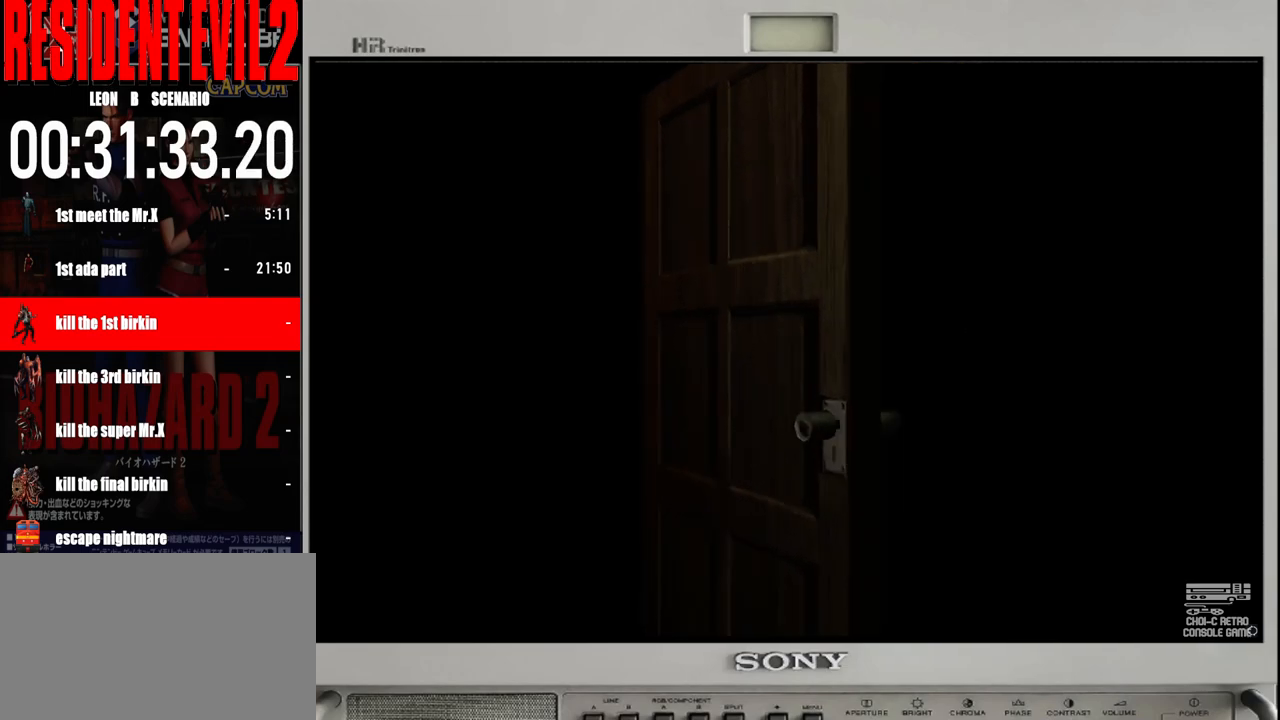
{"buttons": [], "left_stick": "center", "right_stick": "center", "events": []}
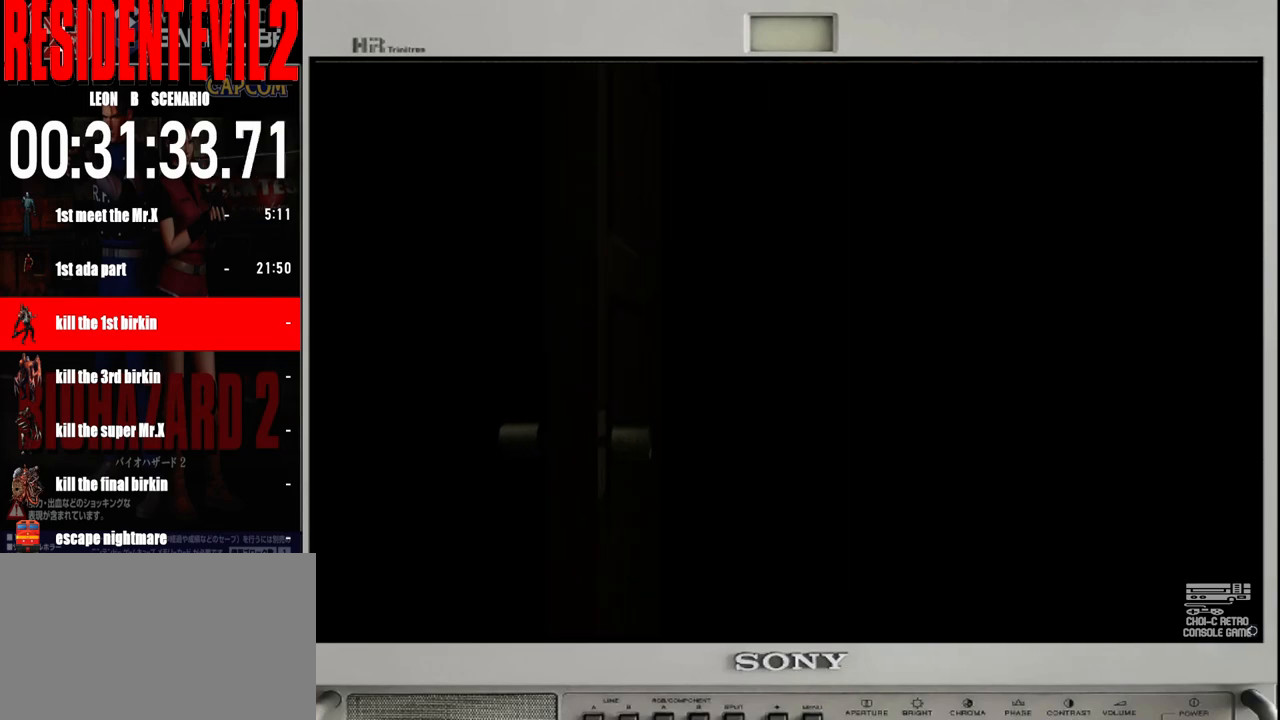
{"buttons": ["B"], "left_stick": "up", "right_stick": "center", "events": [[167, "left_stick", "up"], [300, "B", "down"]]}
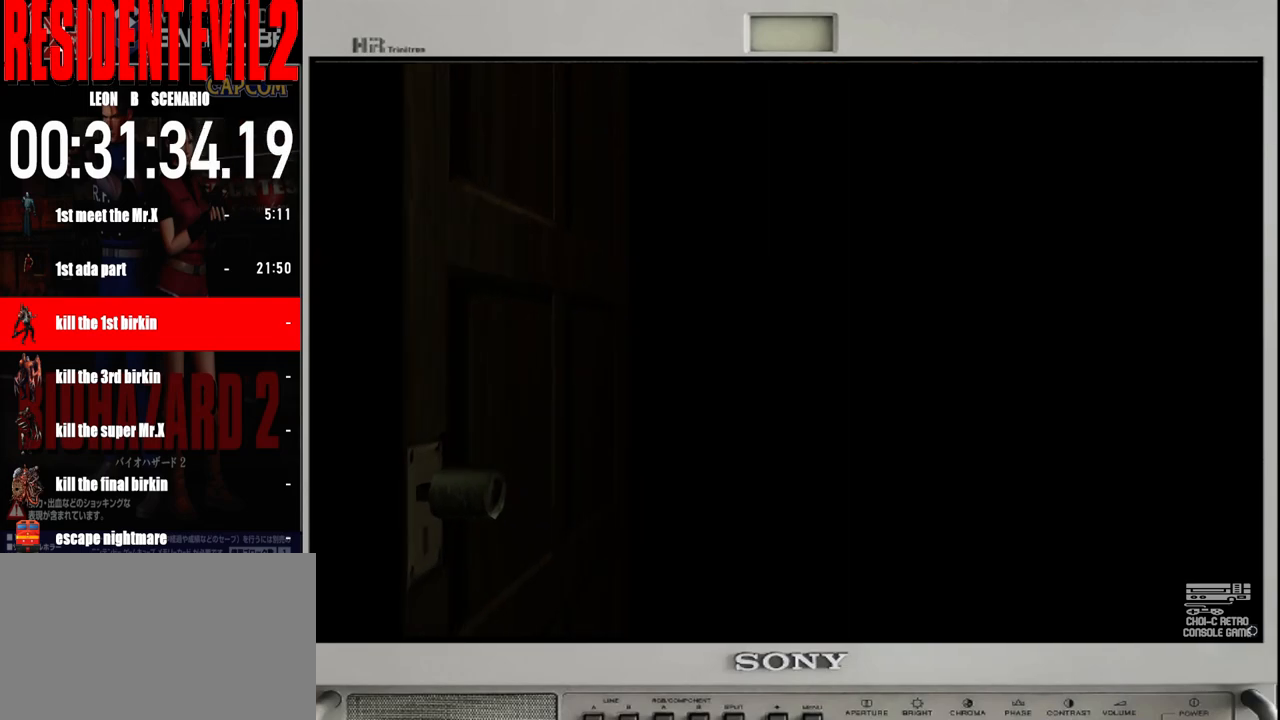
{"buttons": ["B"], "left_stick": "up", "right_stick": "center", "events": []}
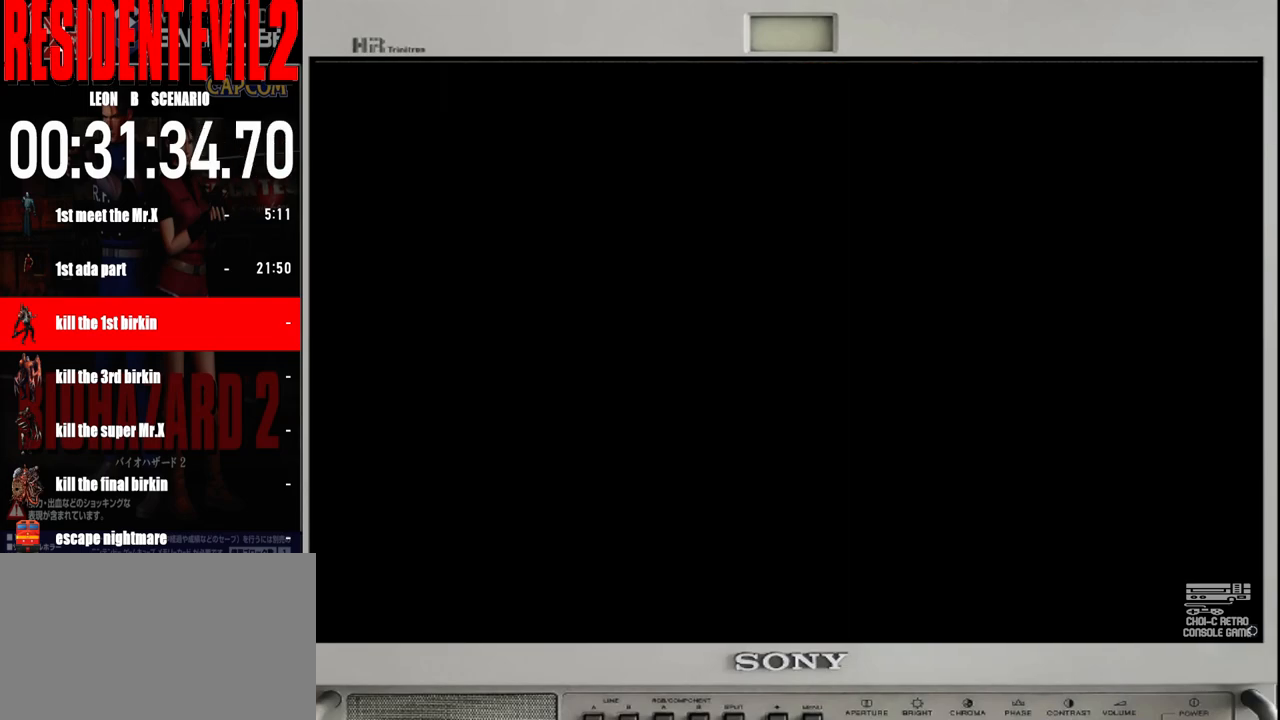
{"buttons": ["B"], "left_stick": "up", "right_stick": "center", "events": []}
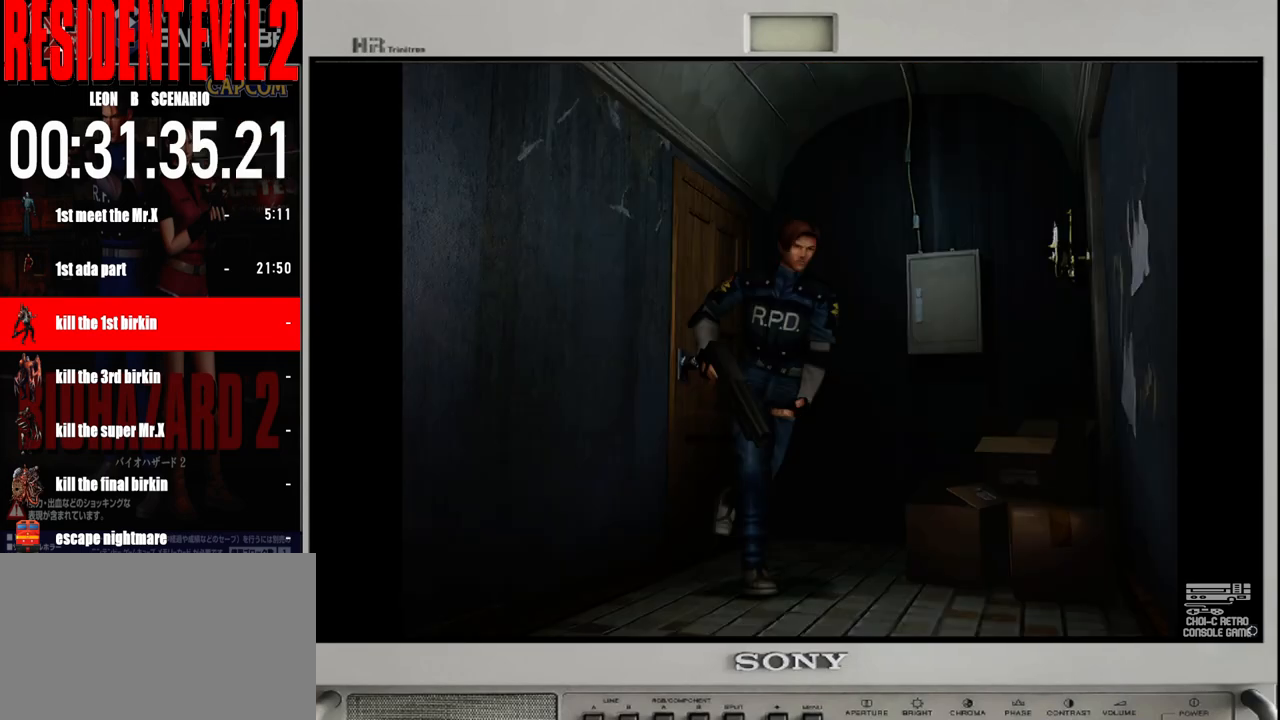
{"buttons": ["B"], "left_stick": "up-right", "right_stick": "center", "events": [[283, "left_stick", "up-right"]]}
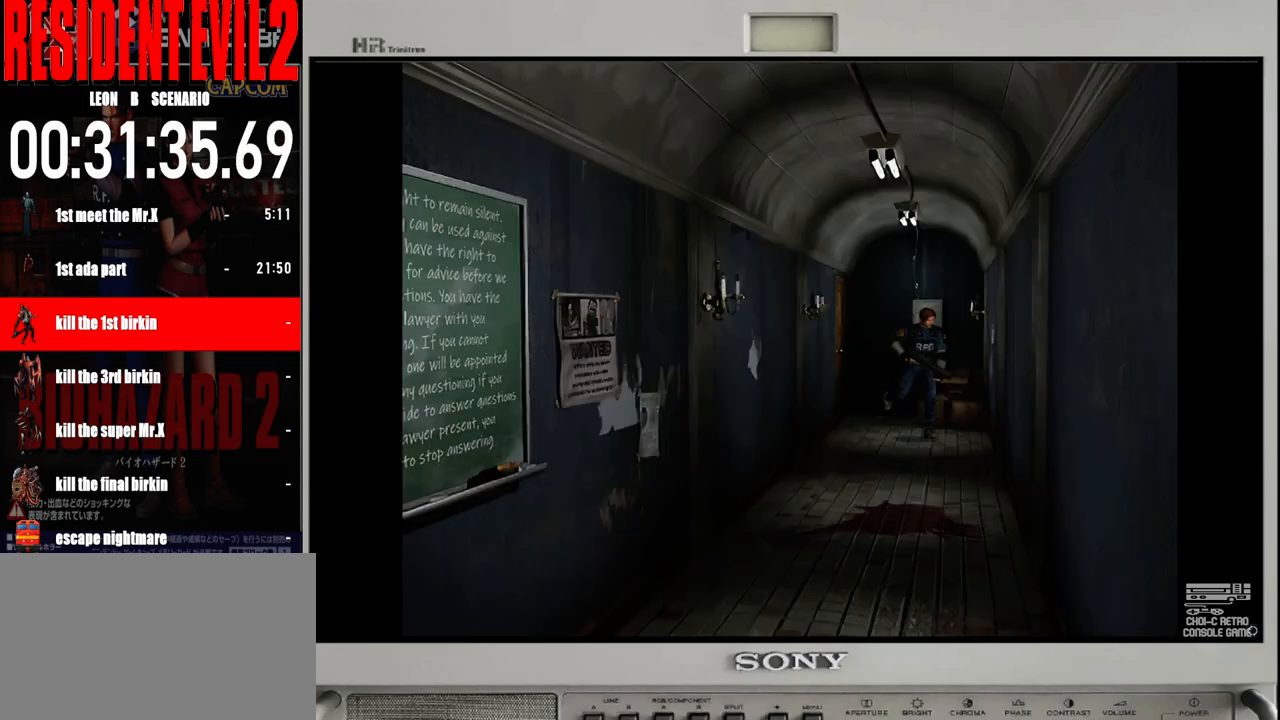
{"buttons": ["B"], "left_stick": "up-left", "right_stick": "center", "events": [[483, "left_stick", "up-left"]]}
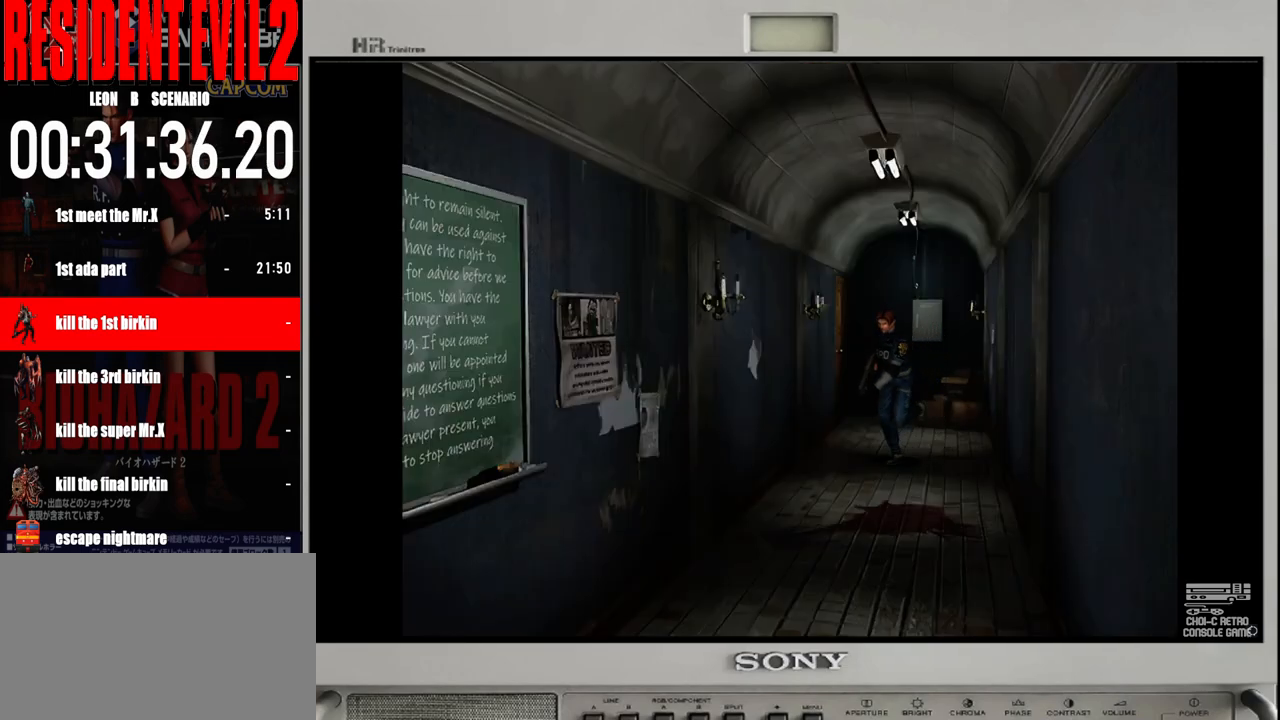
{"buttons": ["B"], "left_stick": "up", "right_stick": "center", "events": [[200, "left_stick", "up"]]}
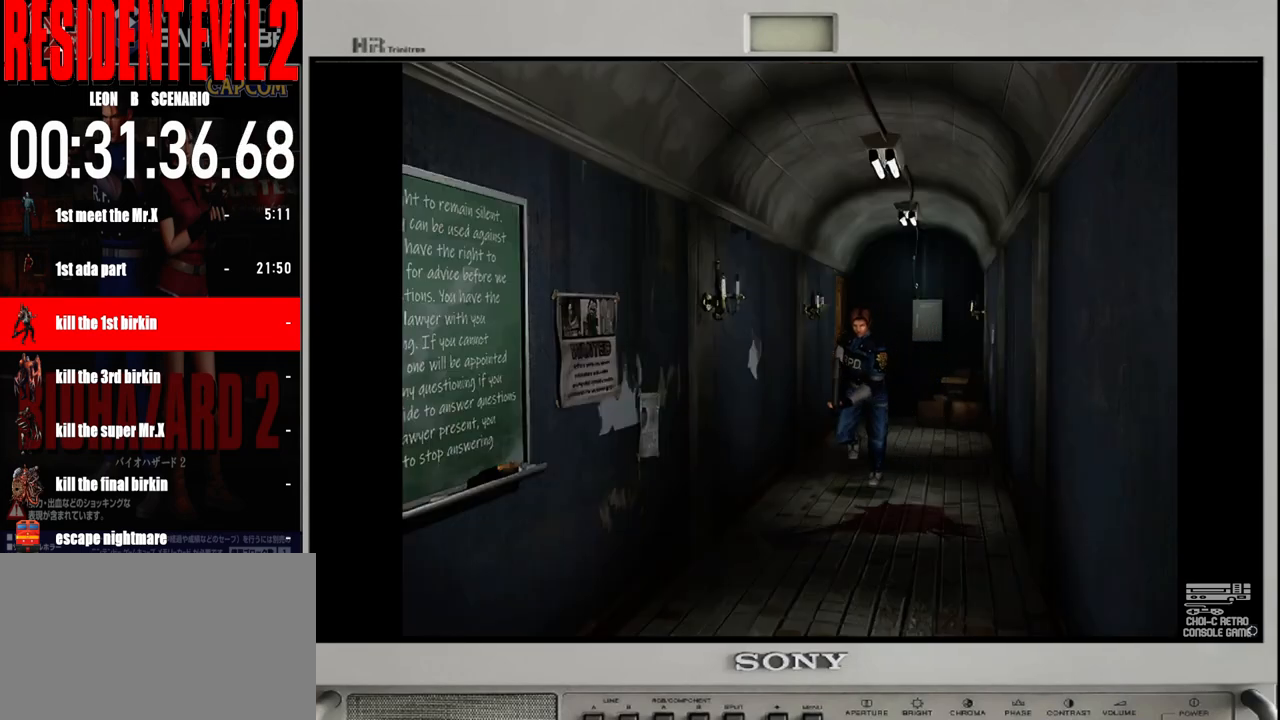
{"buttons": ["B"], "left_stick": "up", "right_stick": "center", "events": []}
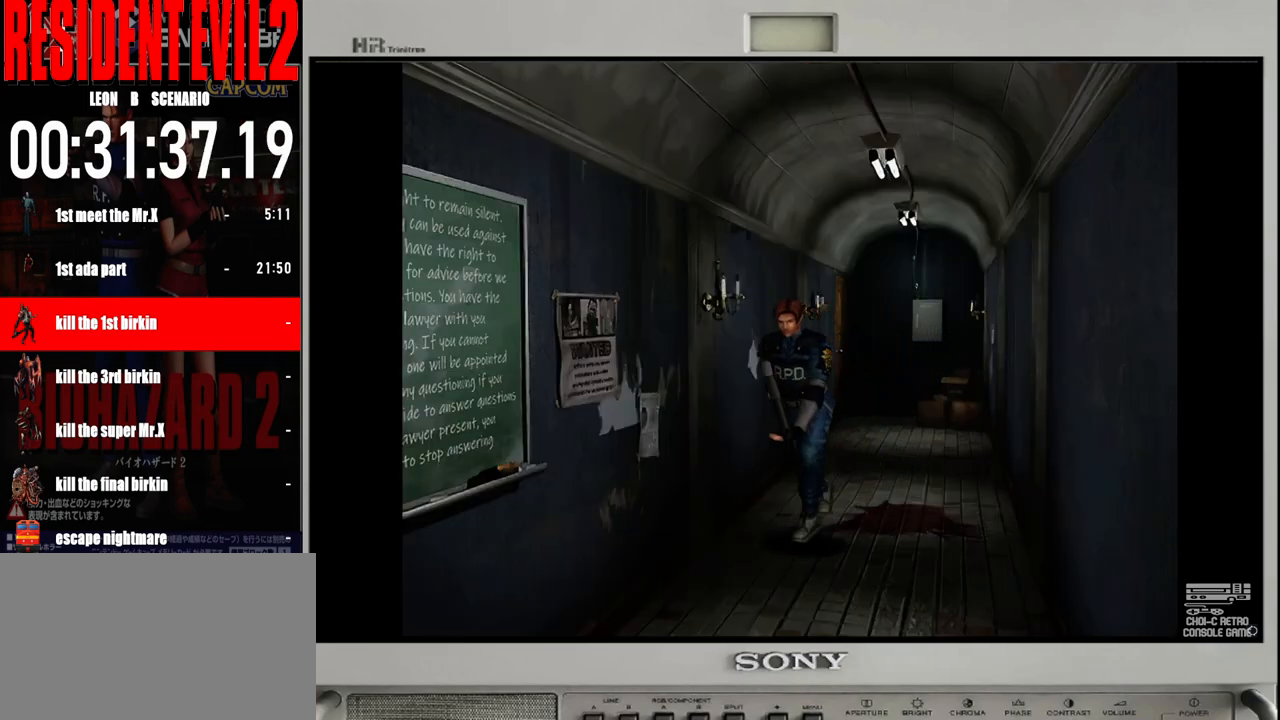
{"buttons": ["B"], "left_stick": "up", "right_stick": "center", "events": []}
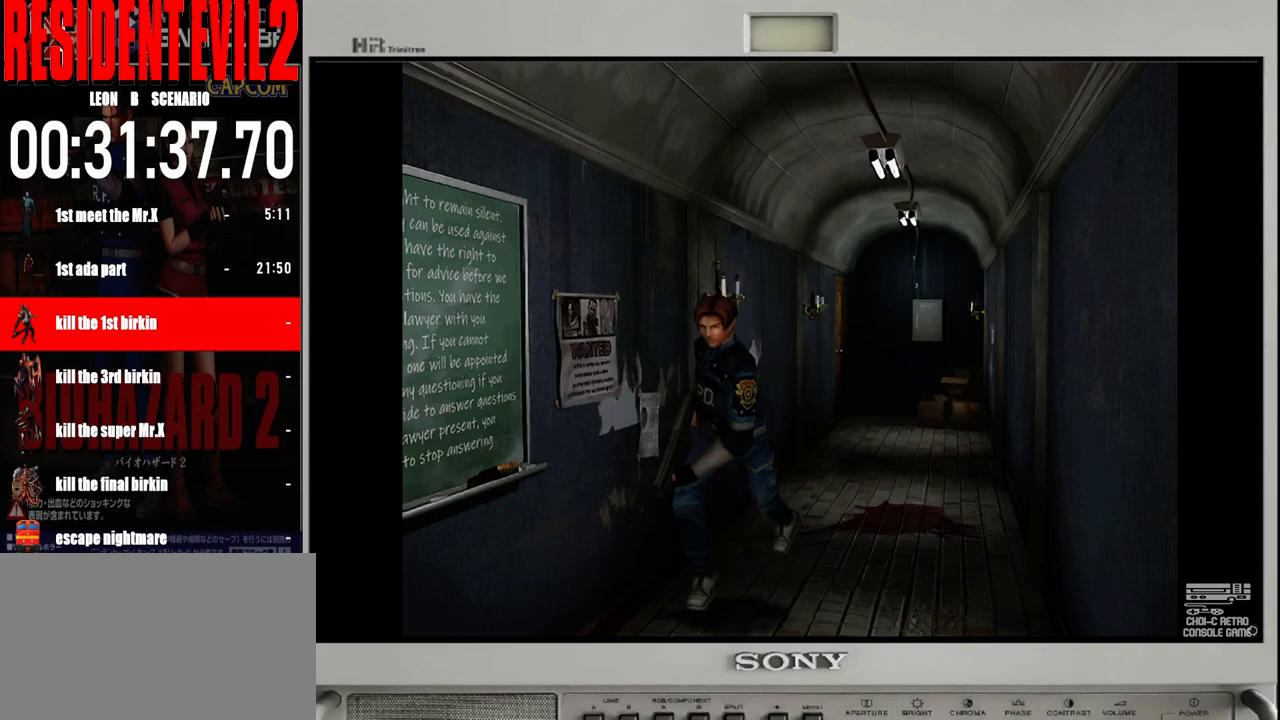
{"buttons": ["B"], "left_stick": "up", "right_stick": "center", "events": []}
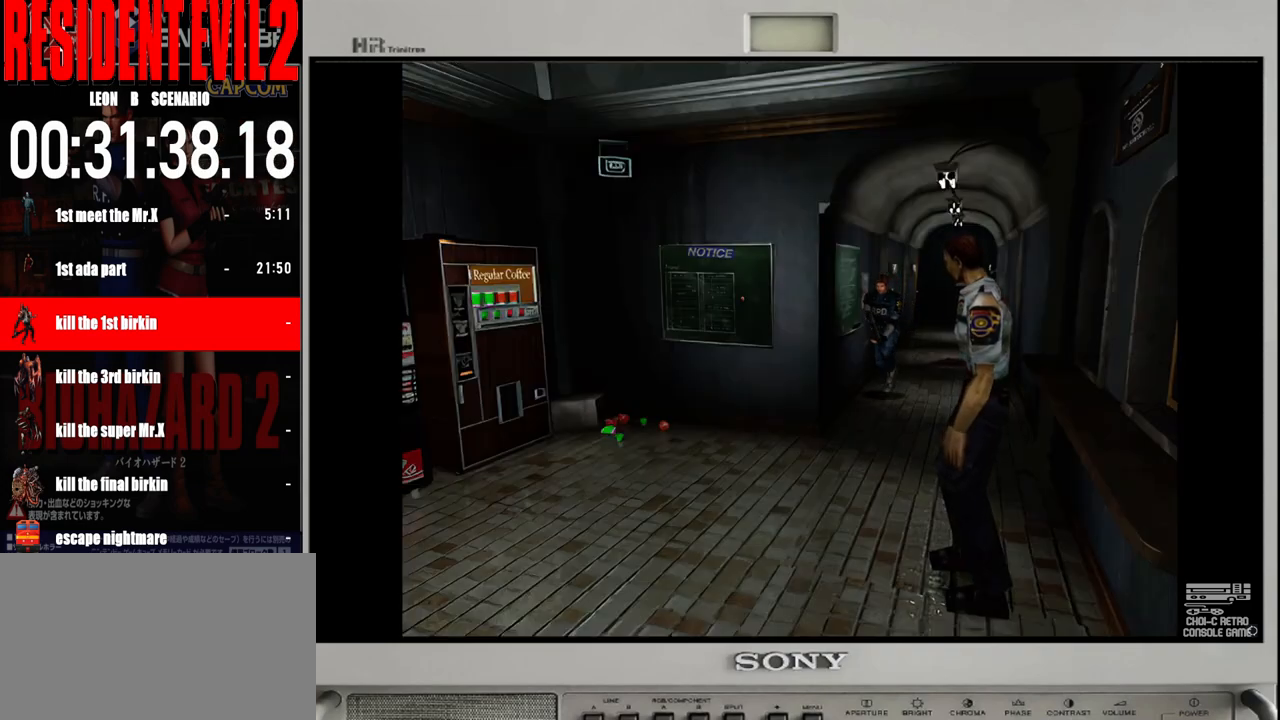
{"buttons": ["B"], "left_stick": "up-right", "right_stick": "center", "events": [[317, "left_stick", "up-right"]]}
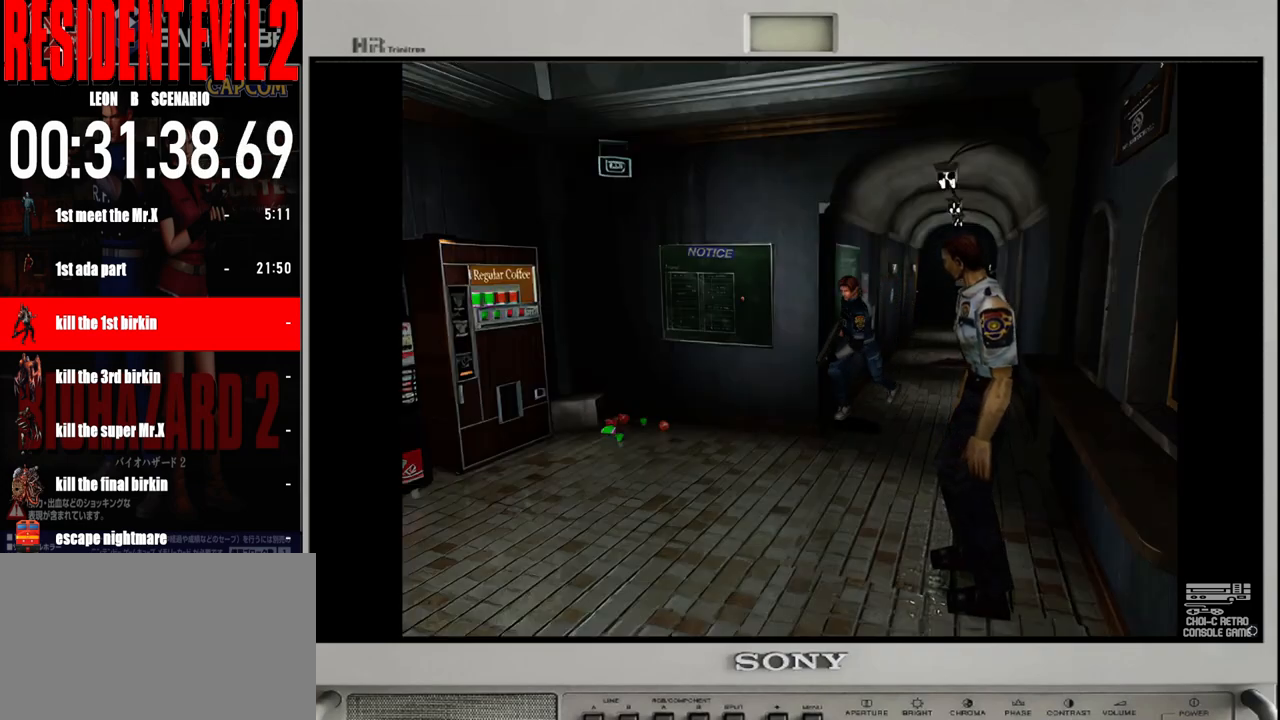
{"buttons": ["B"], "left_stick": "up-left", "right_stick": "center", "events": [[433, "left_stick", "up-left"]]}
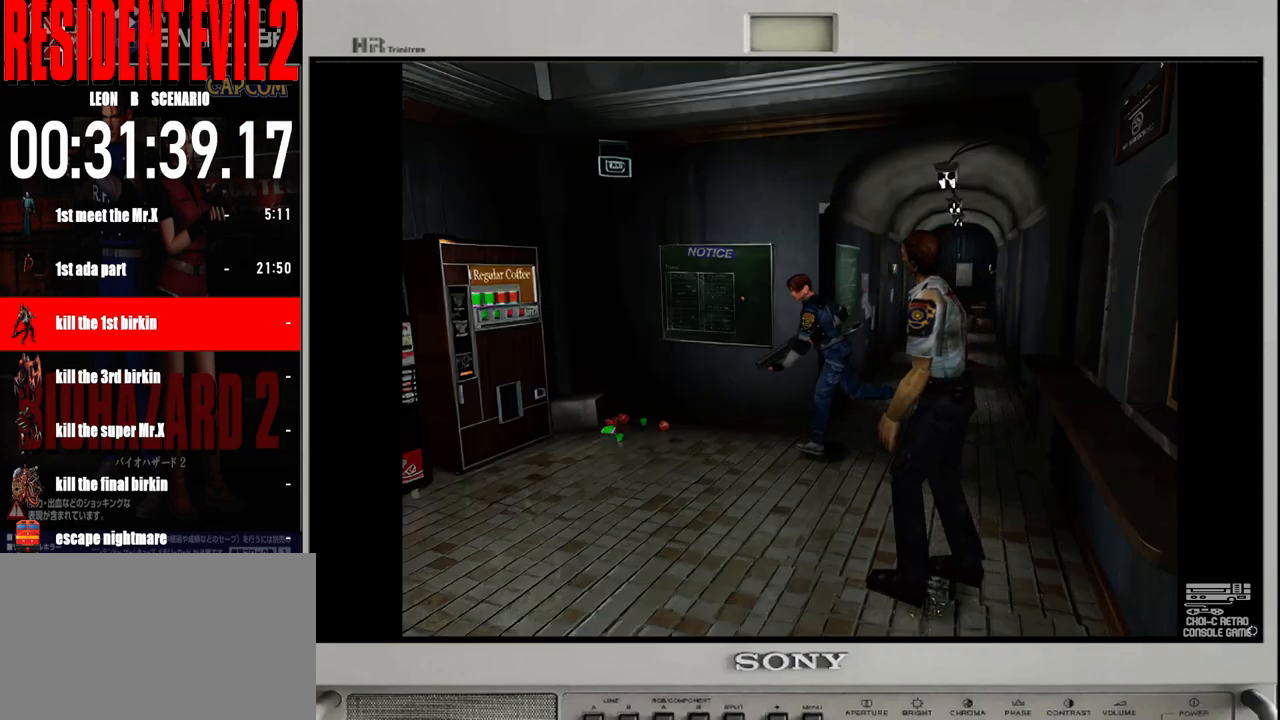
{"buttons": [], "left_stick": "right", "right_stick": "center", "events": [[133, "left_stick", "up-right"], [283, "B", "up"], [300, "left_stick", "right"]]}
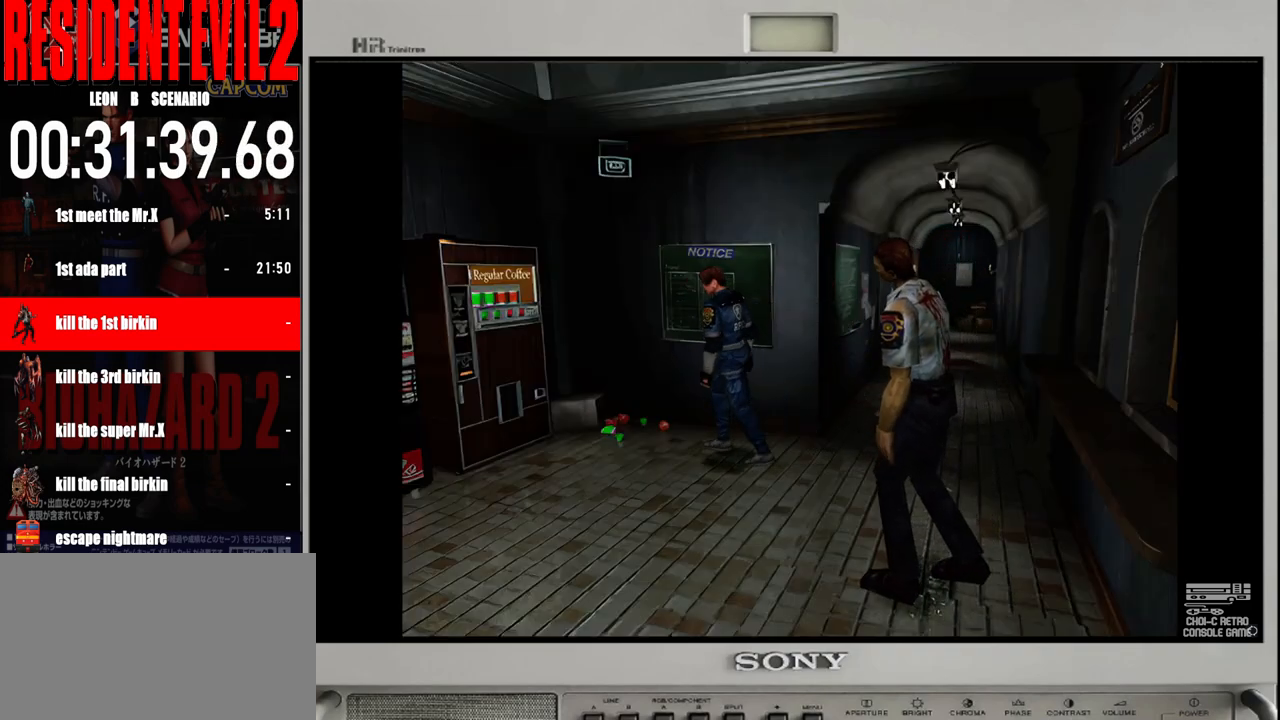
{"buttons": [], "left_stick": "up-left", "right_stick": "center", "events": [[283, "left_stick", "up-left"], [350, "B", "down"], [467, "B", "up"]]}
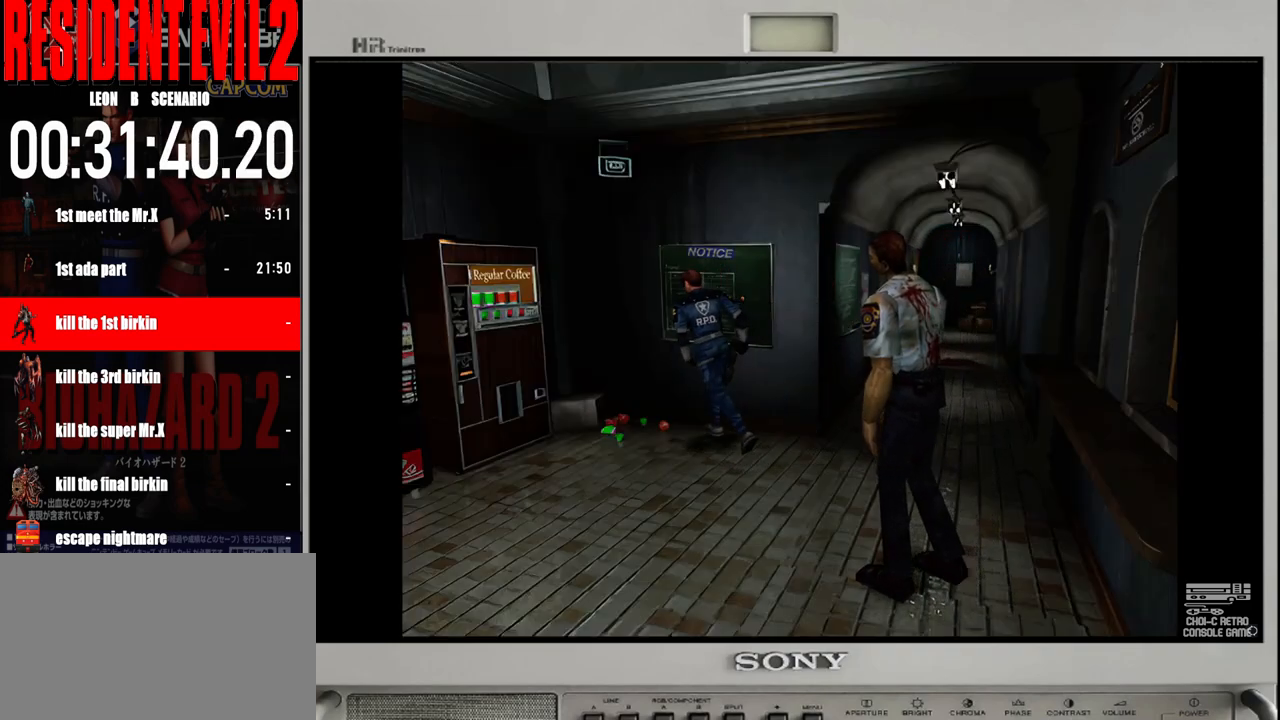
{"buttons": [], "left_stick": "up", "right_stick": "center", "events": [[333, "B", "down"], [383, "B", "up"], [433, "left_stick", "up"]]}
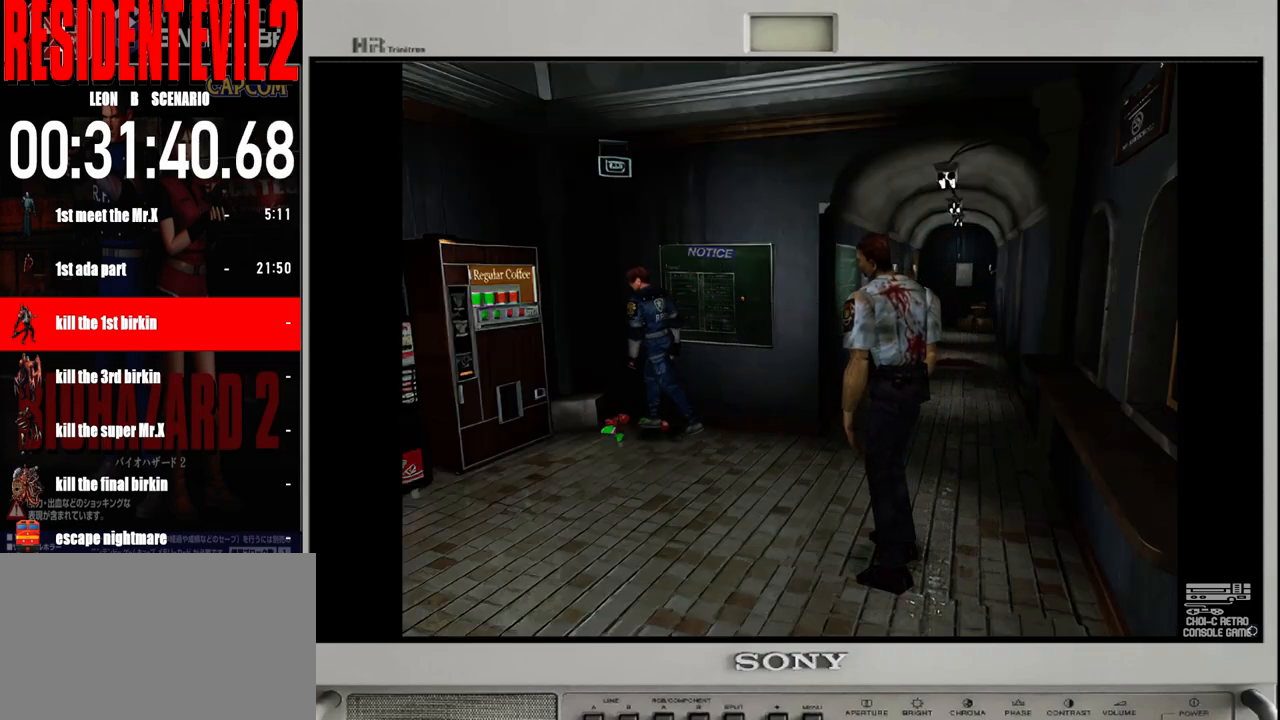
{"buttons": [], "left_stick": "up-left", "right_stick": "center", "events": [[83, "left_stick", "center"], [200, "left_stick", "left"], [317, "B", "down"], [450, "B", "up"], [467, "left_stick", "up-left"]]}
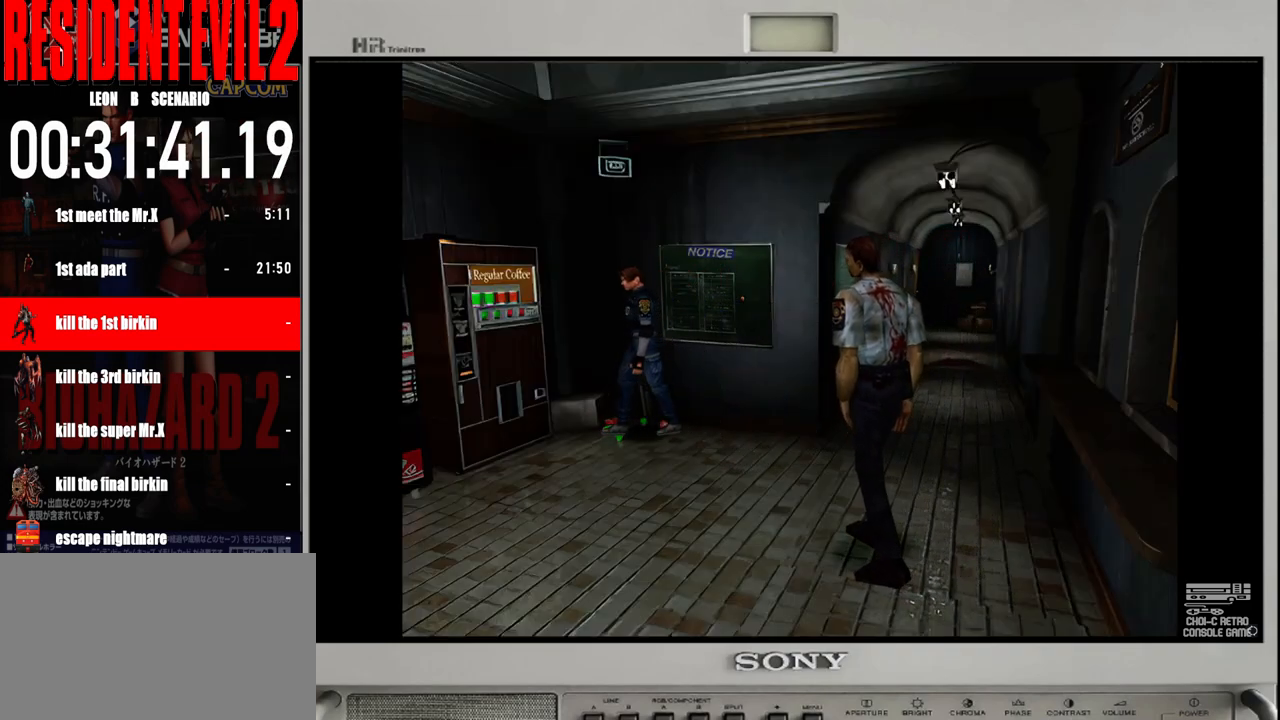
{"buttons": [], "left_stick": "center", "right_stick": "center", "events": [[167, "left_stick", "center"]]}
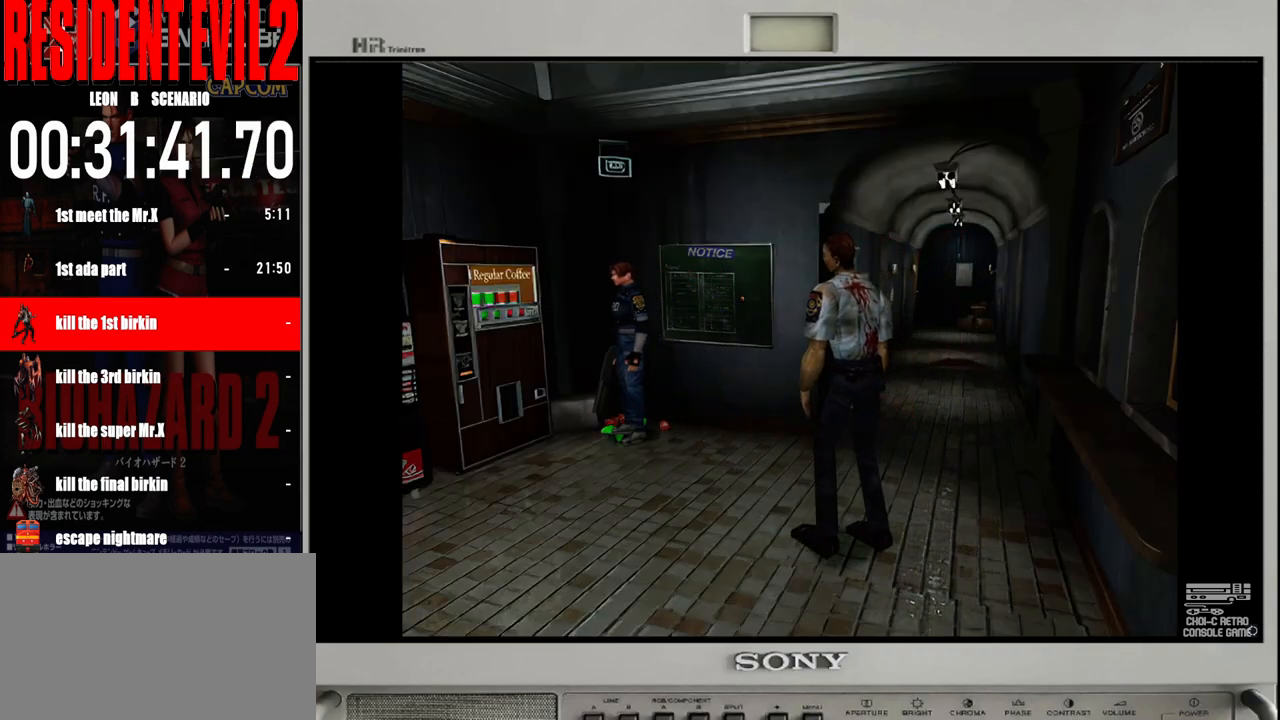
{"buttons": [], "left_stick": "left", "right_stick": "center", "events": [[383, "left_stick", "left"]]}
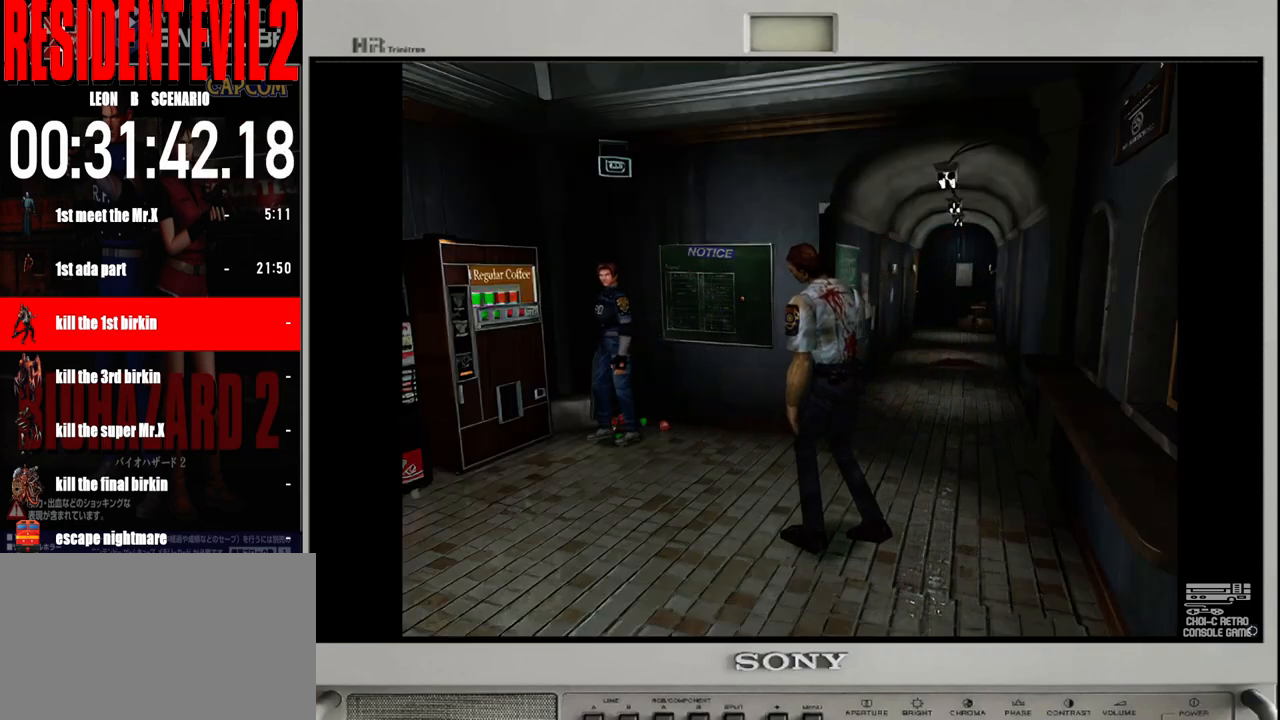
{"buttons": [], "left_stick": "center", "right_stick": "center", "events": [[33, "left_stick", "center"]]}